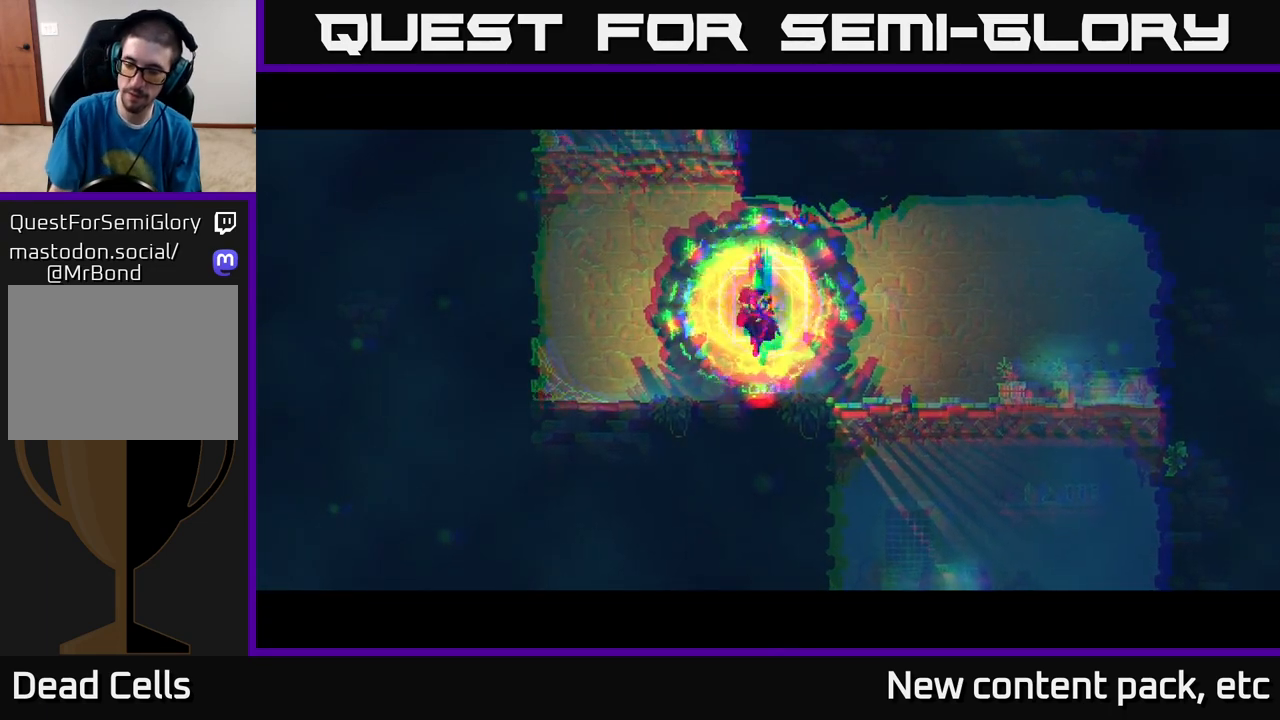
Gameplay with a controller (Xbox layout); each line is a JSON object with the inputs held at the frame after it. "events" lists button and stick changes between this image and that frame as [ms after this image, input, new state], when the widget could be followed in between.
{"buttons": [], "left_stick": "center", "right_stick": "center", "events": []}
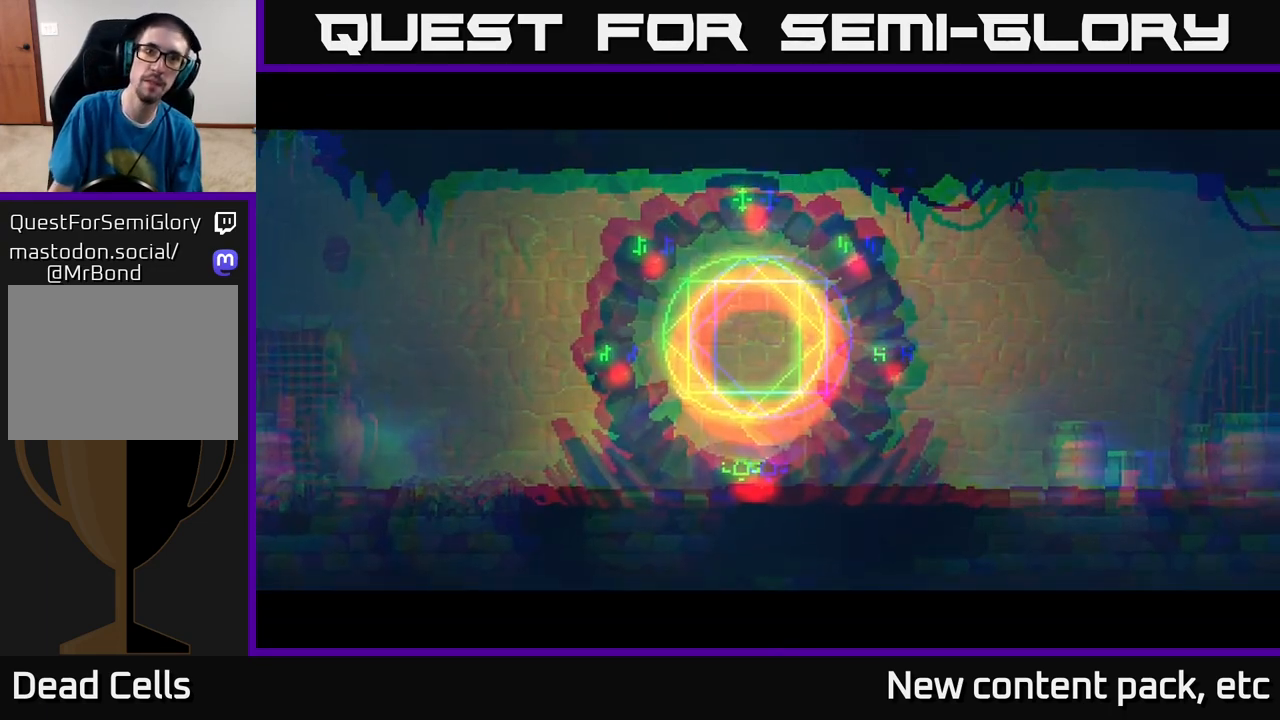
{"buttons": [], "left_stick": "center", "right_stick": "center", "events": []}
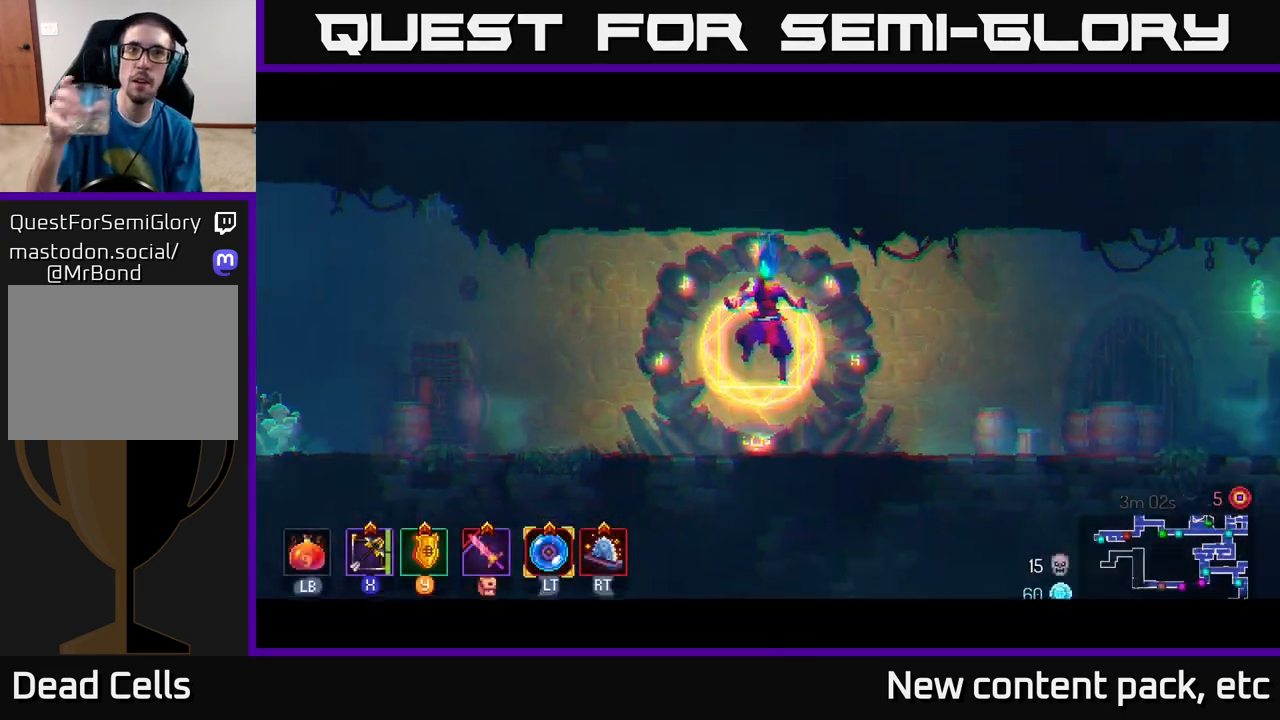
{"buttons": [], "left_stick": "left", "right_stick": "center", "events": [[117, "left_stick", "left"]]}
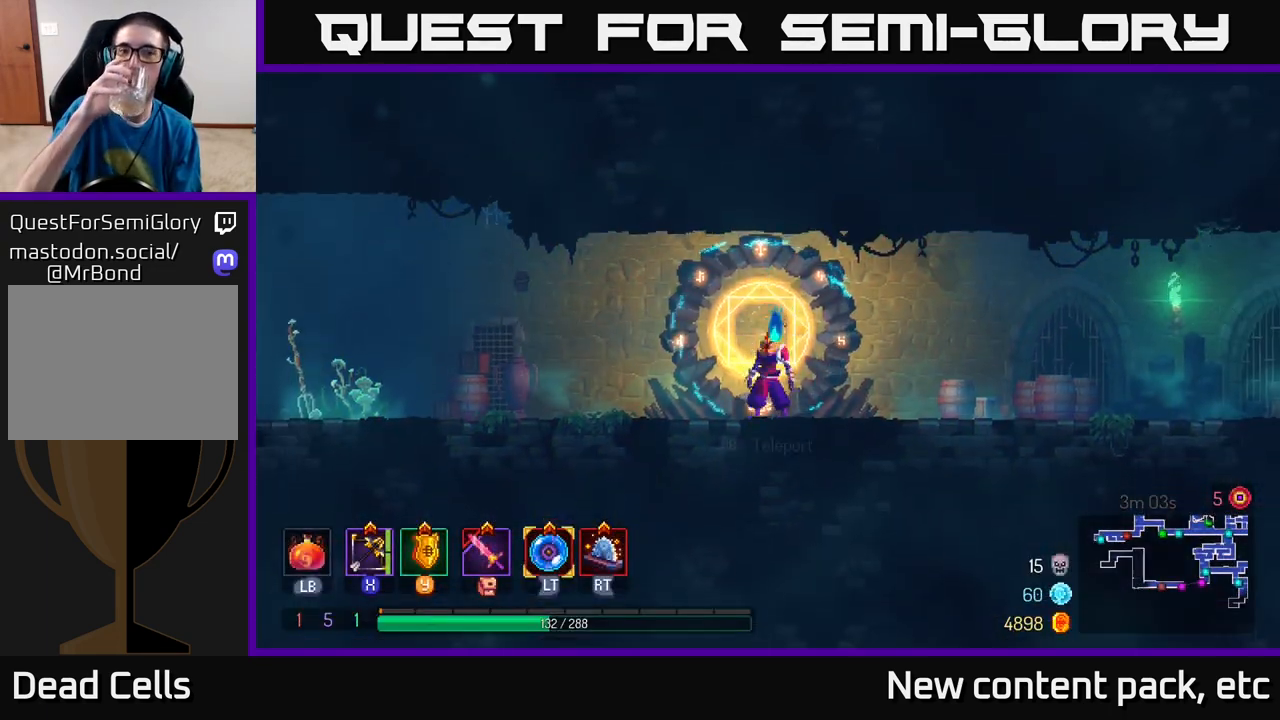
{"buttons": [], "left_stick": "left", "right_stick": "center", "events": []}
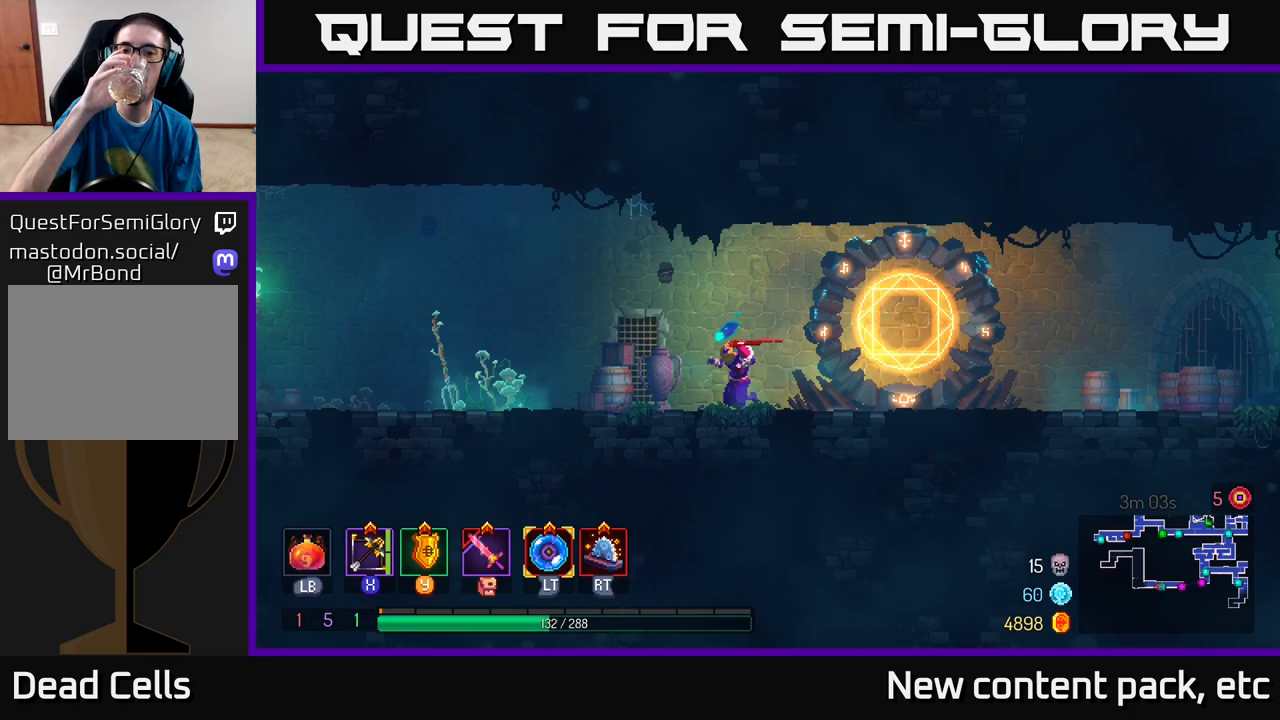
{"buttons": [], "left_stick": "left", "right_stick": "center", "events": []}
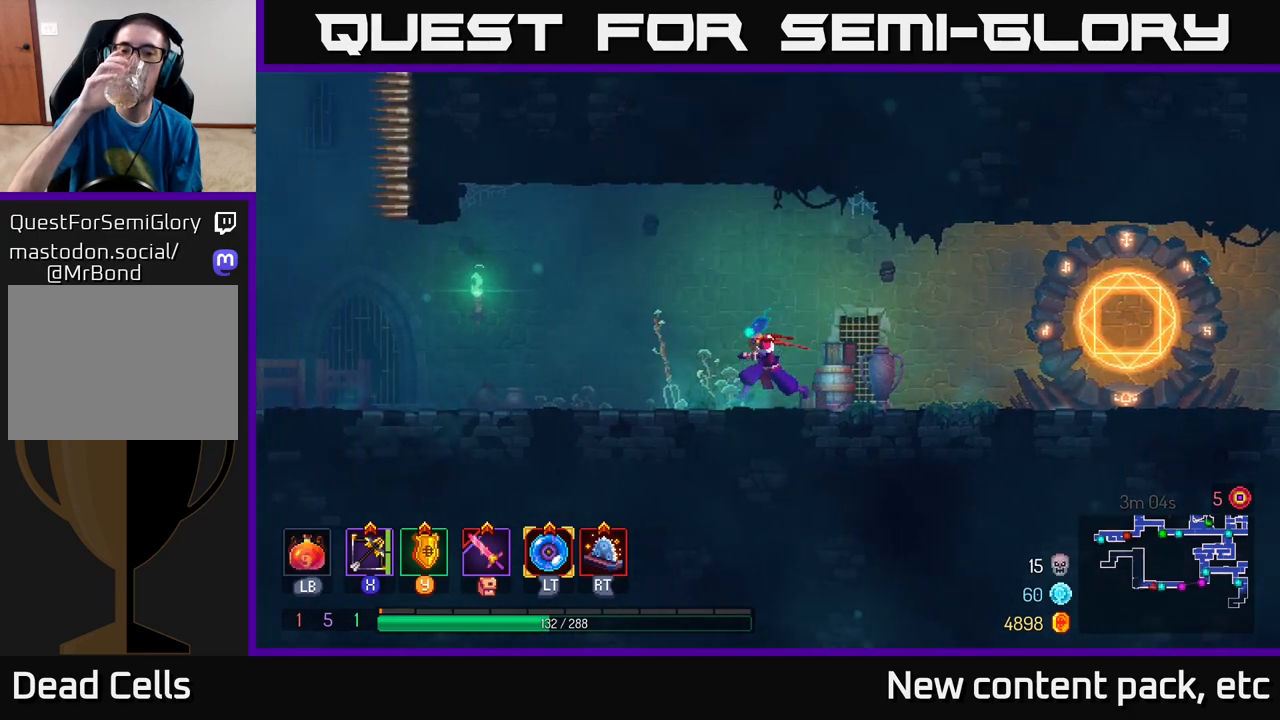
{"buttons": [], "left_stick": "left", "right_stick": "center", "events": []}
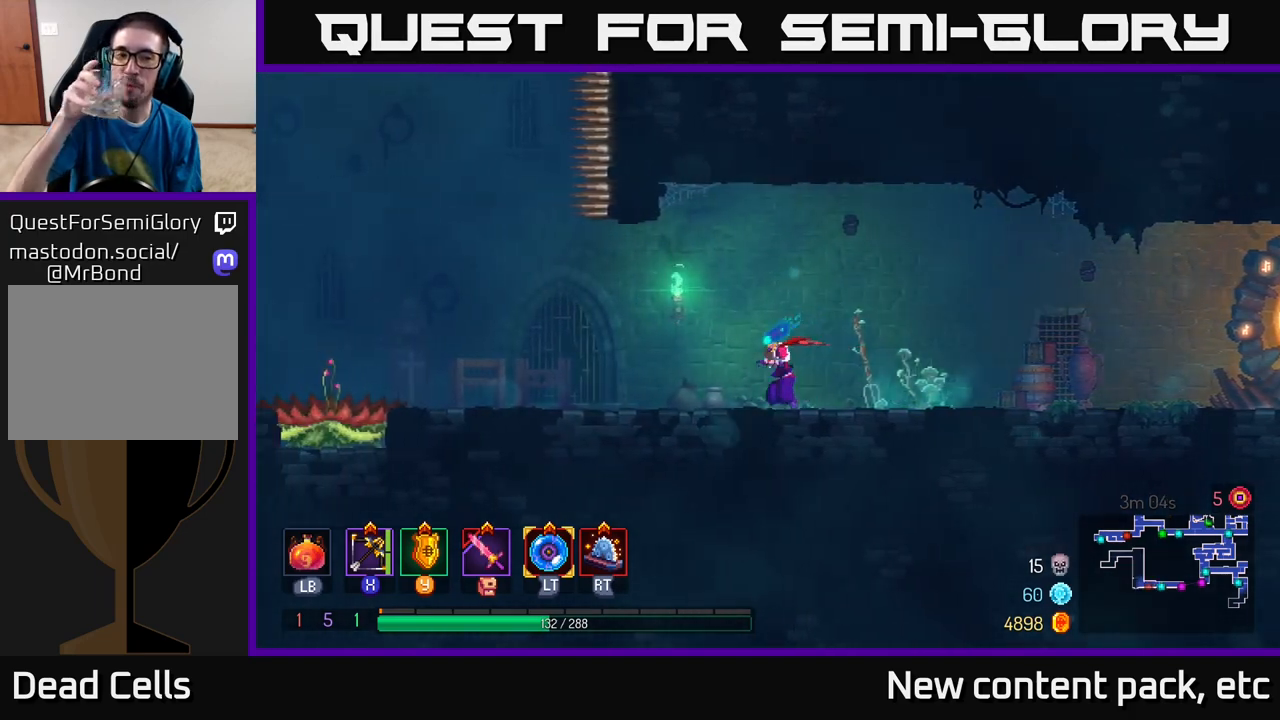
{"buttons": [], "left_stick": "left", "right_stick": "center", "events": []}
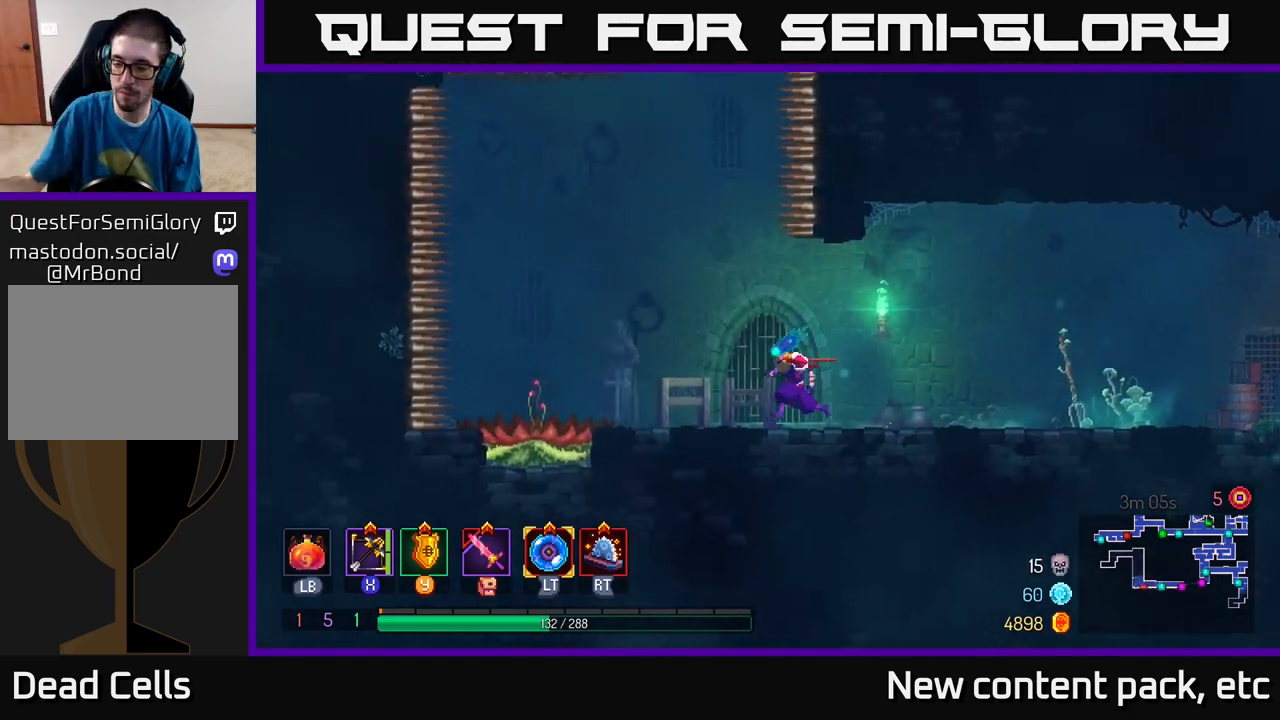
{"buttons": [], "left_stick": "center", "right_stick": "center", "events": [[150, "left_stick", "center"]]}
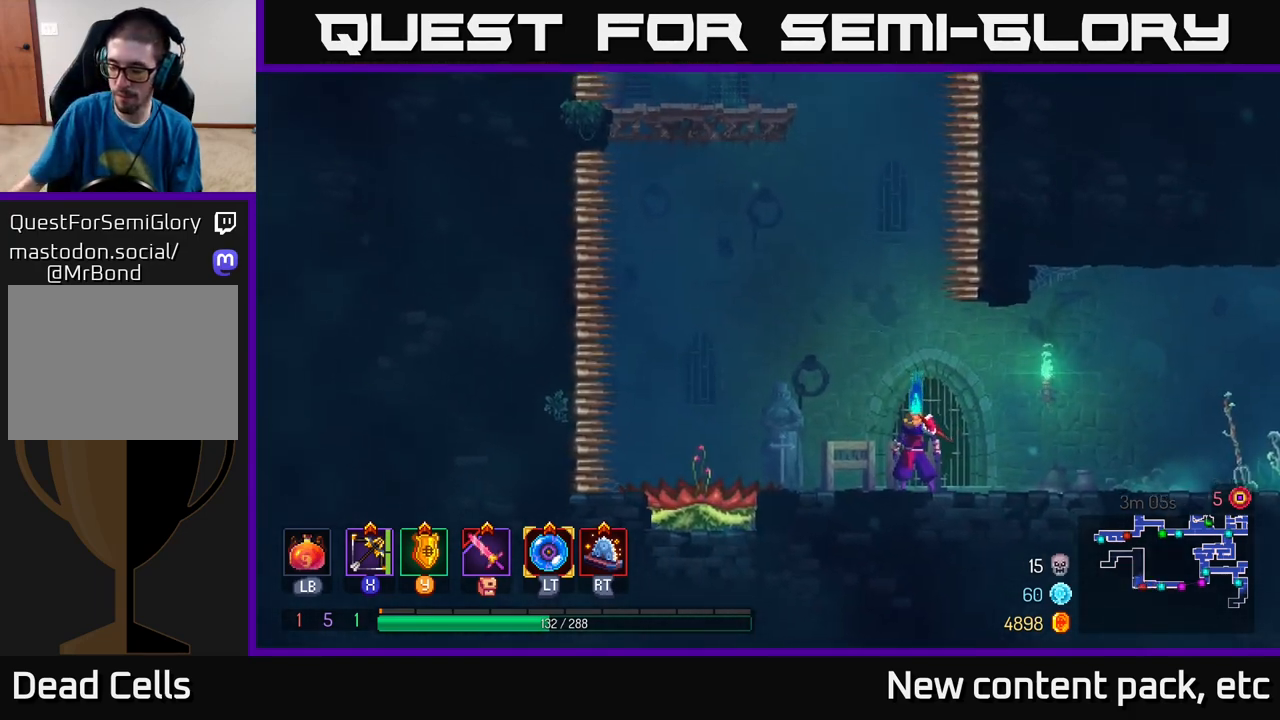
{"buttons": [], "left_stick": "center", "right_stick": "center", "events": []}
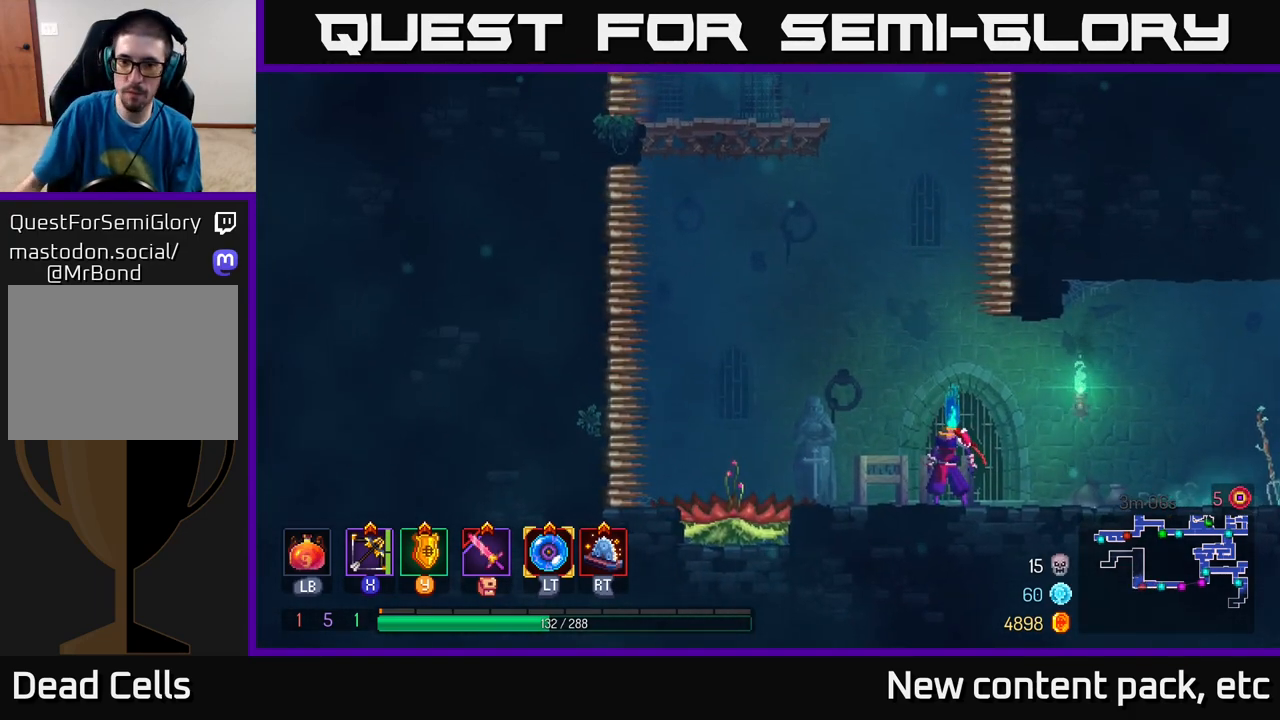
{"buttons": [], "left_stick": "left", "right_stick": "center", "events": [[217, "left_stick", "left"]]}
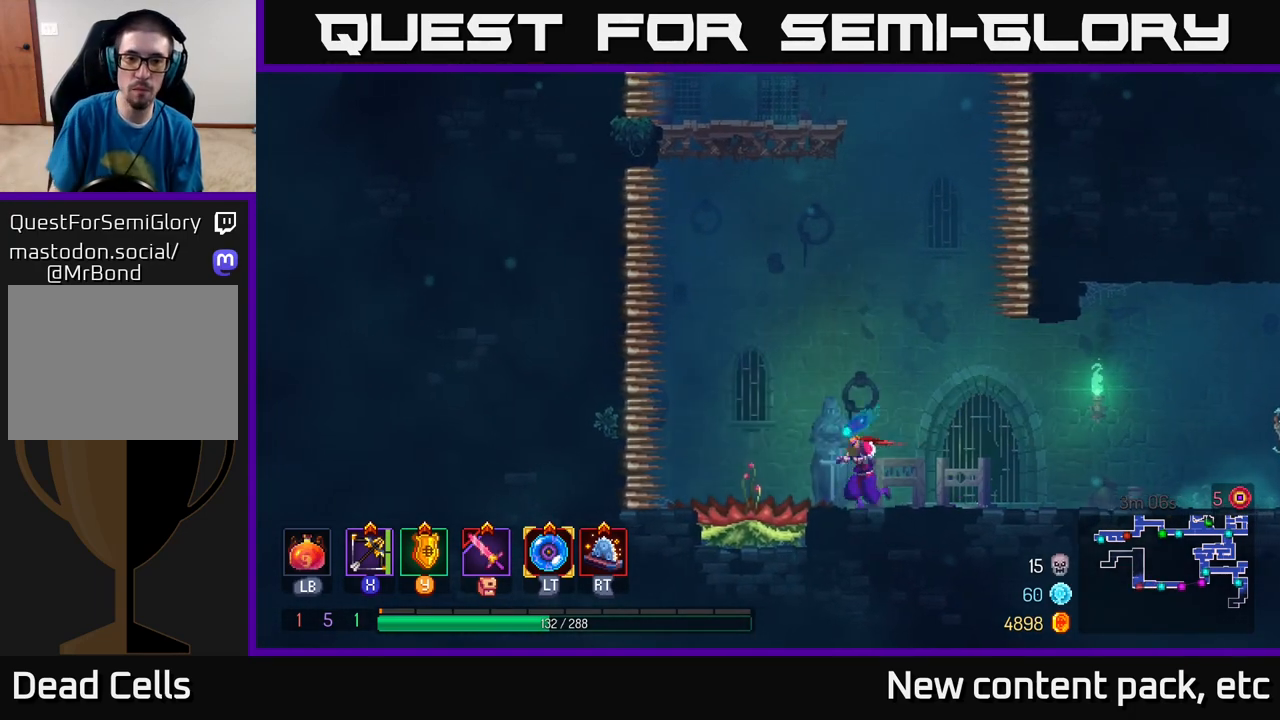
{"buttons": [], "left_stick": "center", "right_stick": "center", "events": [[300, "left_stick", "center"], [367, "A", "down"], [433, "A", "up"]]}
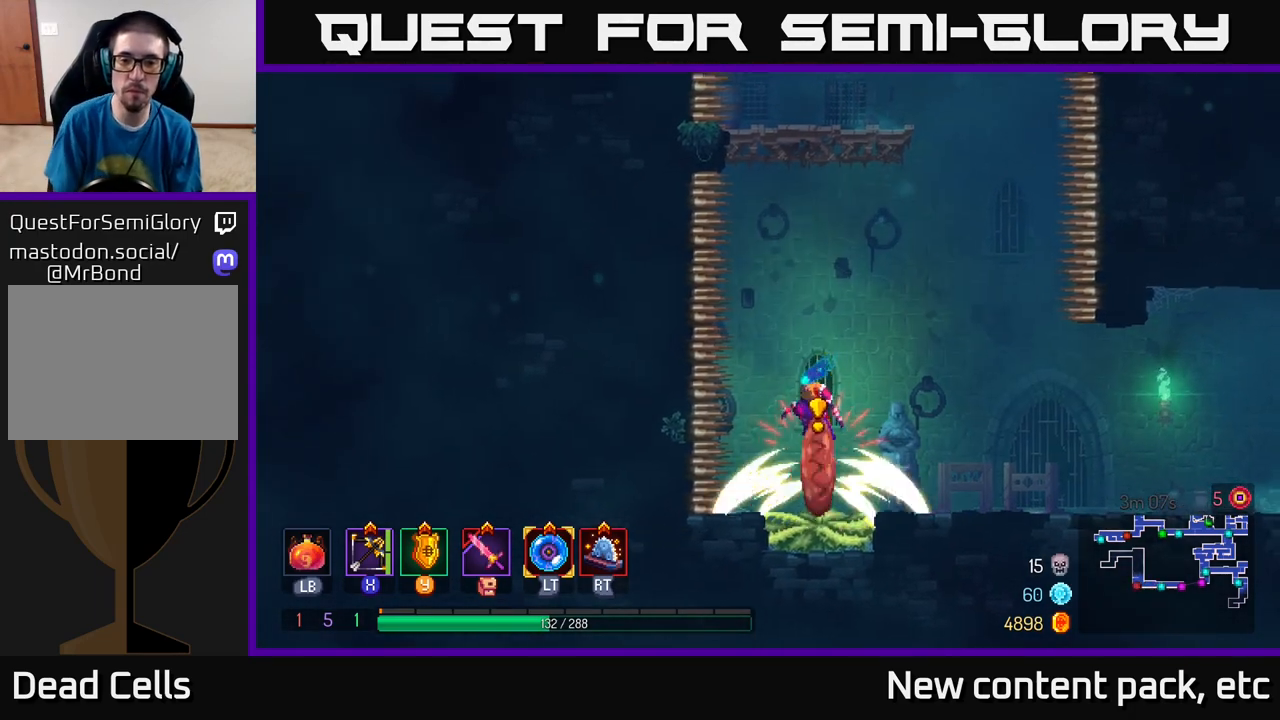
{"buttons": [], "left_stick": "center", "right_stick": "center", "events": []}
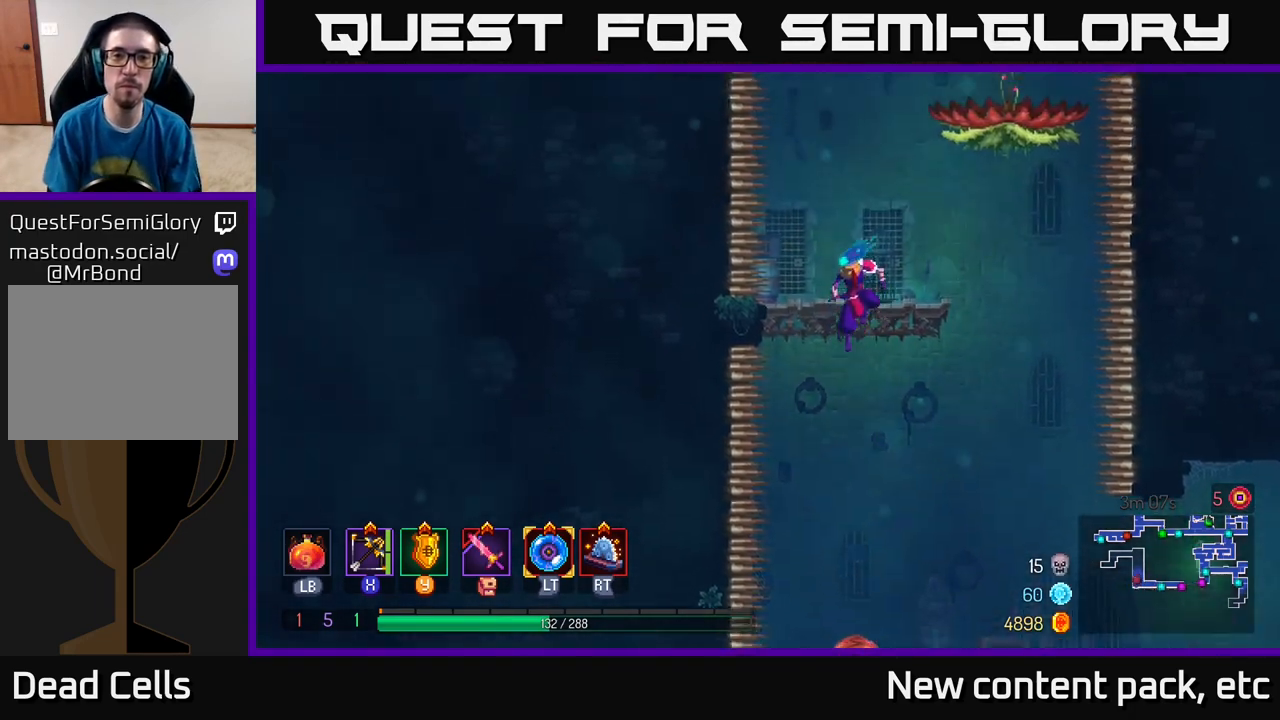
{"buttons": [], "left_stick": "center", "right_stick": "center", "events": []}
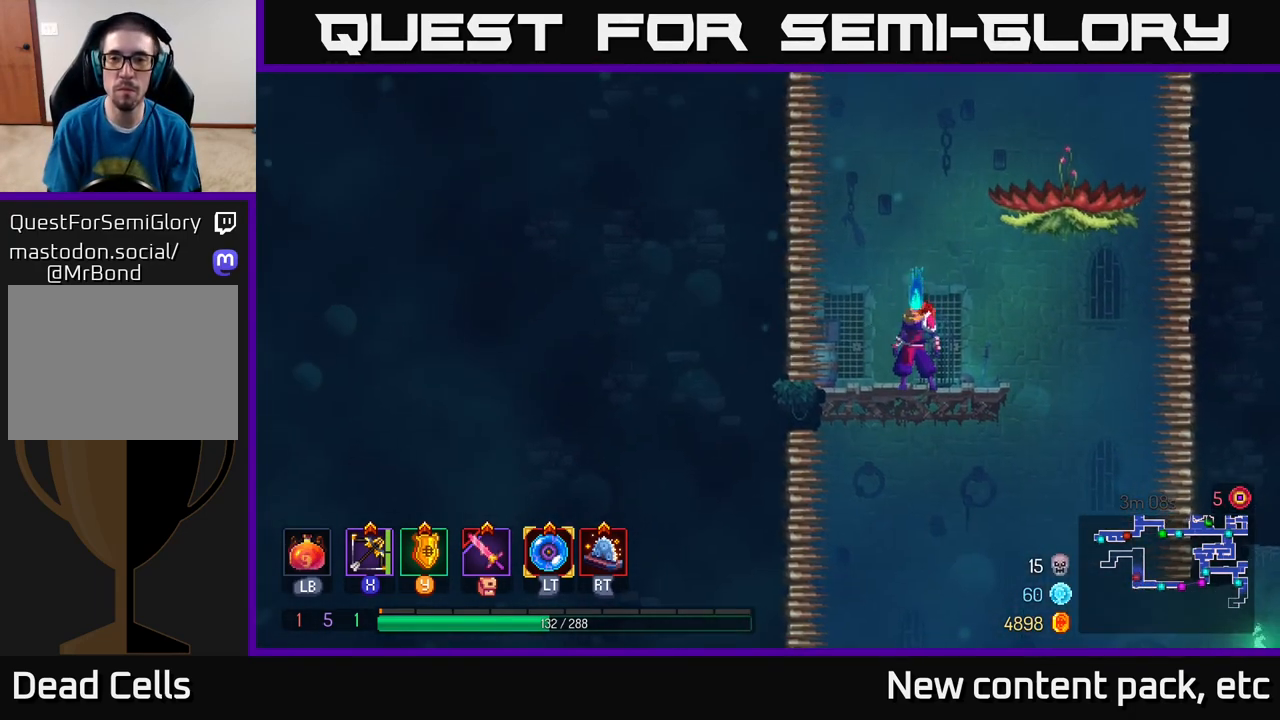
{"buttons": [], "left_stick": "right", "right_stick": "center", "events": [[100, "A", "down"], [200, "A", "up"], [217, "left_stick", "right"], [267, "A", "down"], [433, "A", "up"]]}
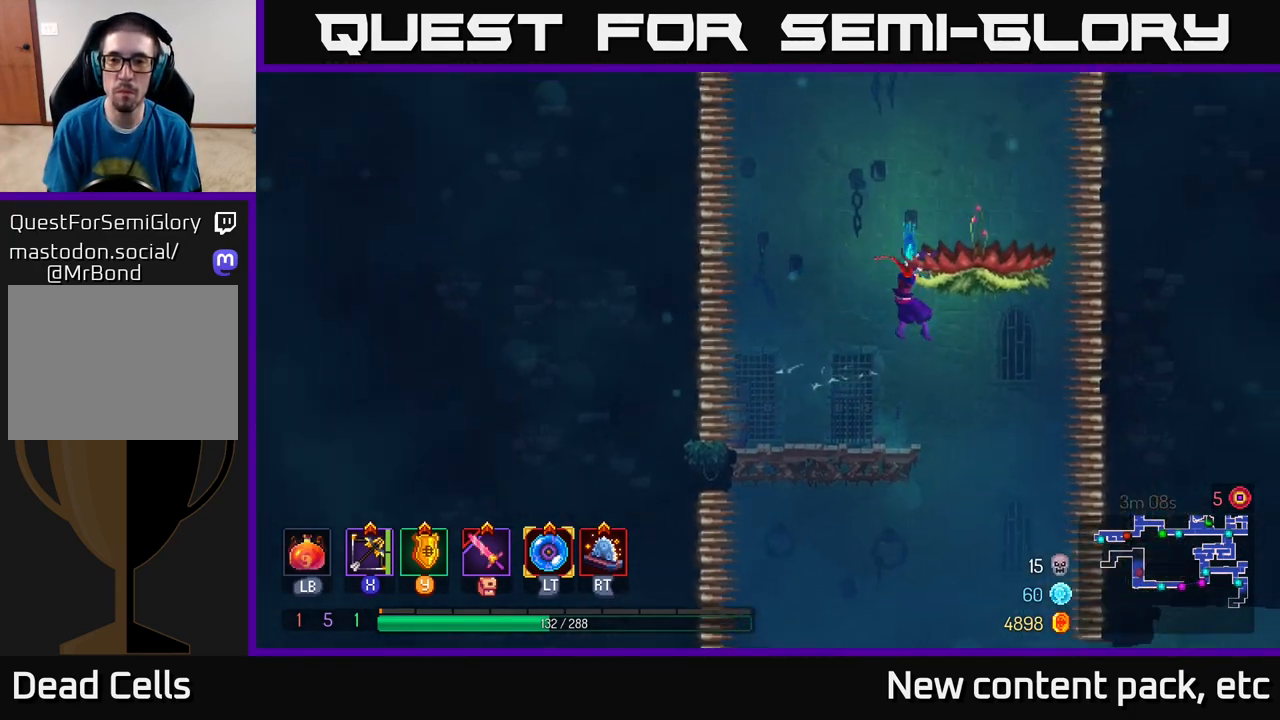
{"buttons": ["A"], "left_stick": "center", "right_stick": "center", "events": [[233, "left_stick", "center"], [433, "A", "down"]]}
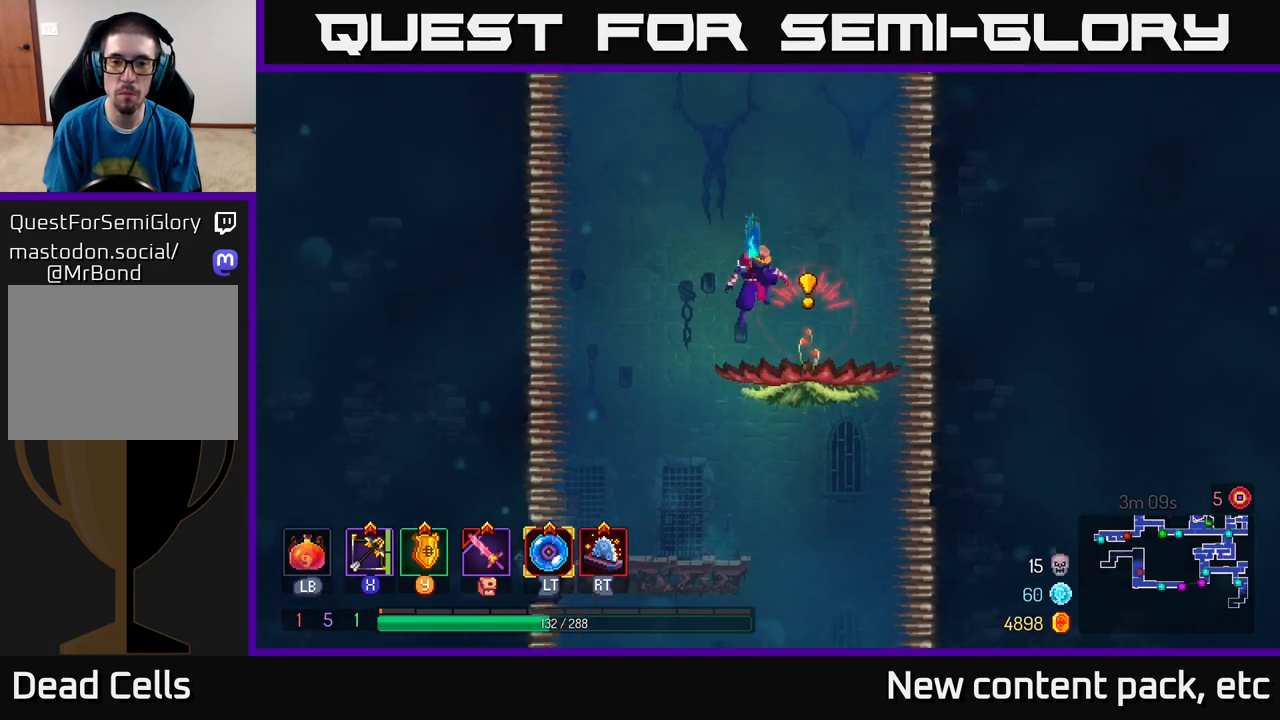
{"buttons": [], "left_stick": "center", "right_stick": "center", "events": [[33, "A", "up"], [83, "left_stick", "right"], [233, "left_stick", "center"]]}
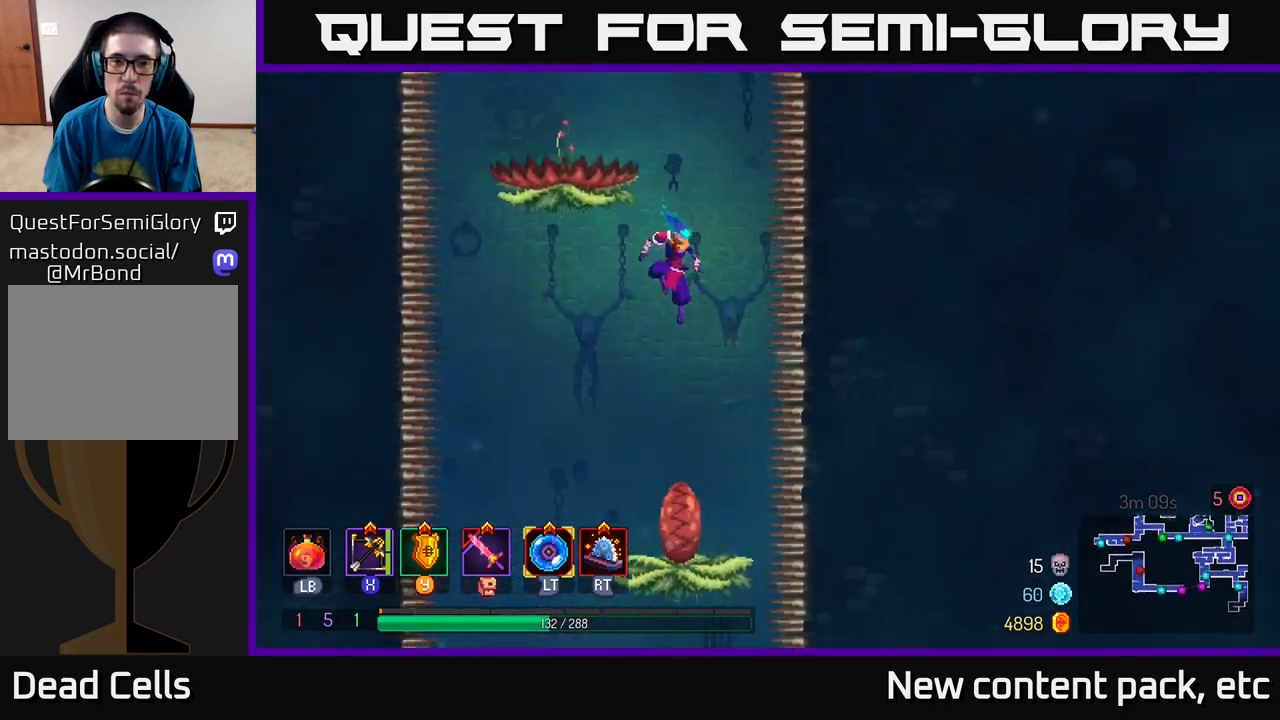
{"buttons": [], "left_stick": "left", "right_stick": "center", "events": [[267, "left_stick", "left"]]}
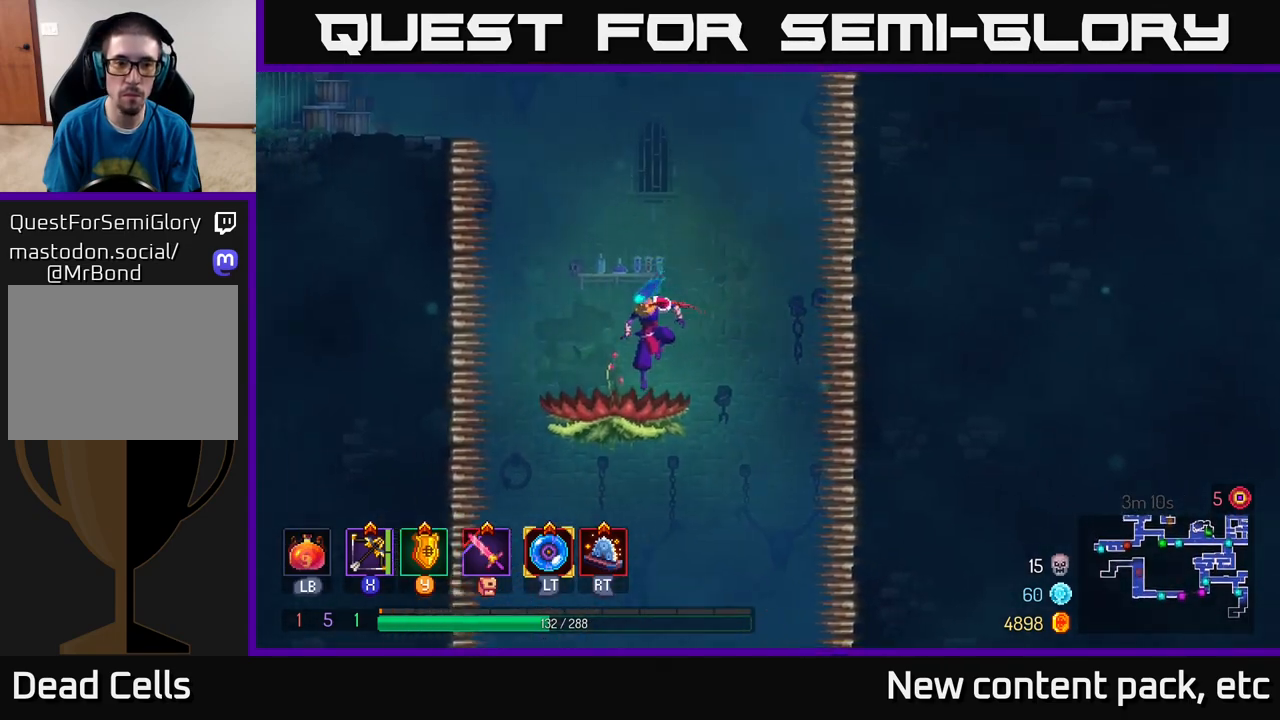
{"buttons": [], "left_stick": "center", "right_stick": "center", "events": [[67, "left_stick", "center"], [217, "A", "down"], [283, "A", "up"]]}
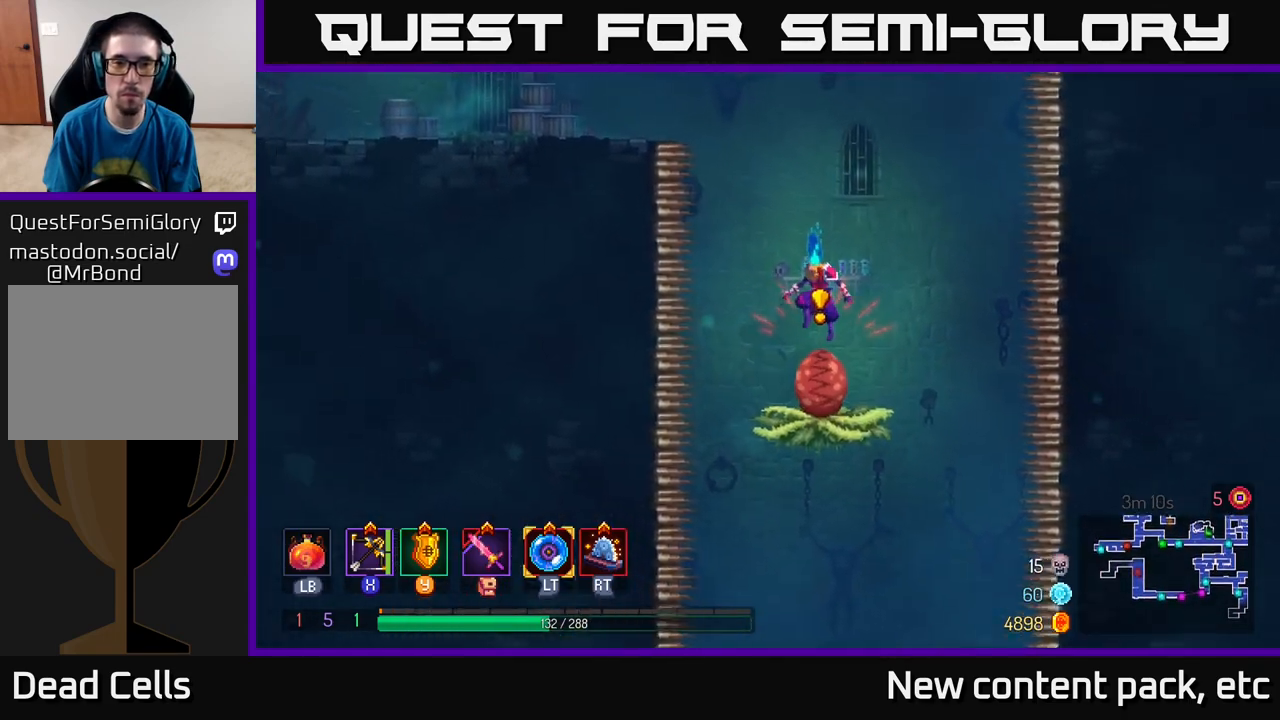
{"buttons": [], "left_stick": "left", "right_stick": "center", "events": [[233, "left_stick", "left"]]}
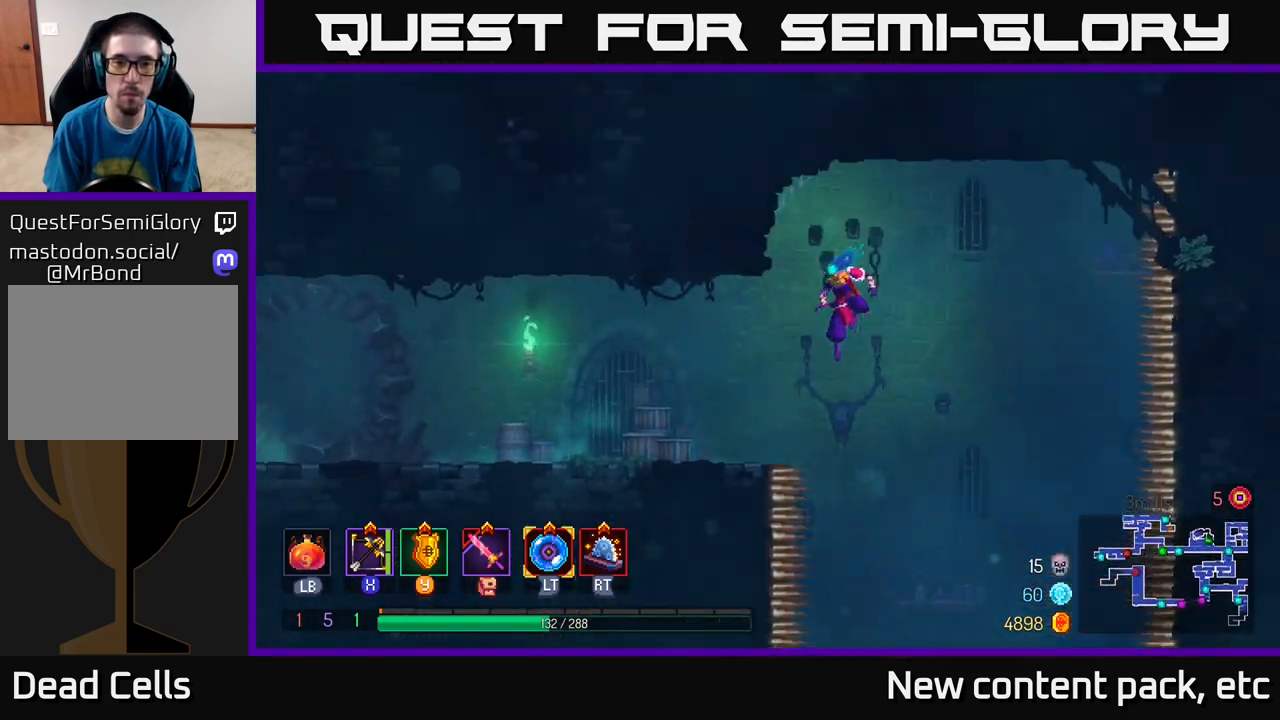
{"buttons": [], "left_stick": "left", "right_stick": "center", "events": []}
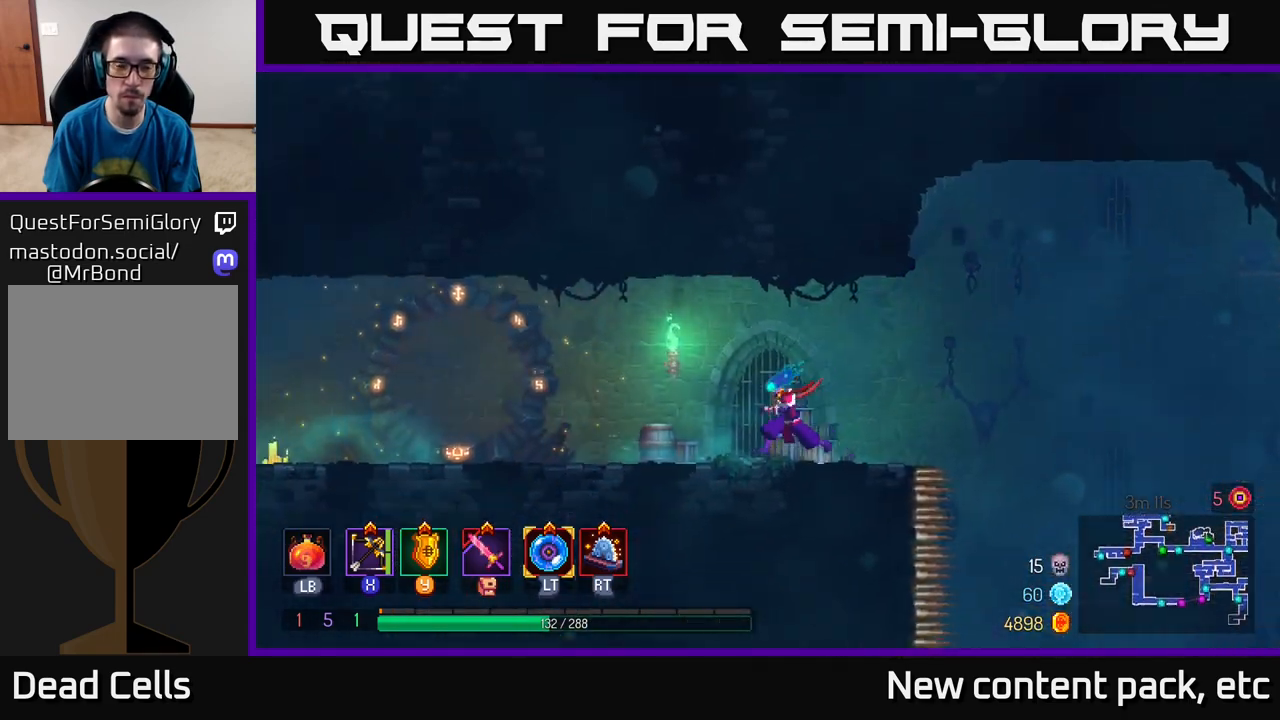
{"buttons": [], "left_stick": "left", "right_stick": "center", "events": []}
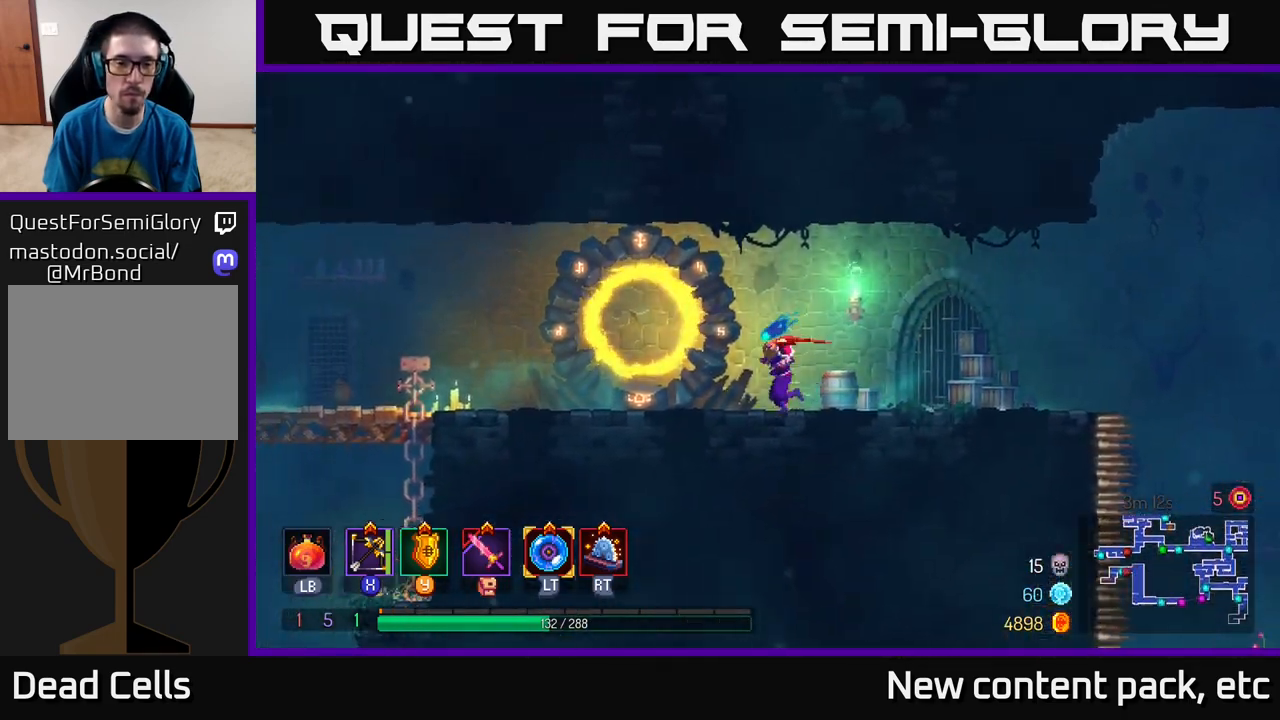
{"buttons": [], "left_stick": "left", "right_stick": "center", "events": []}
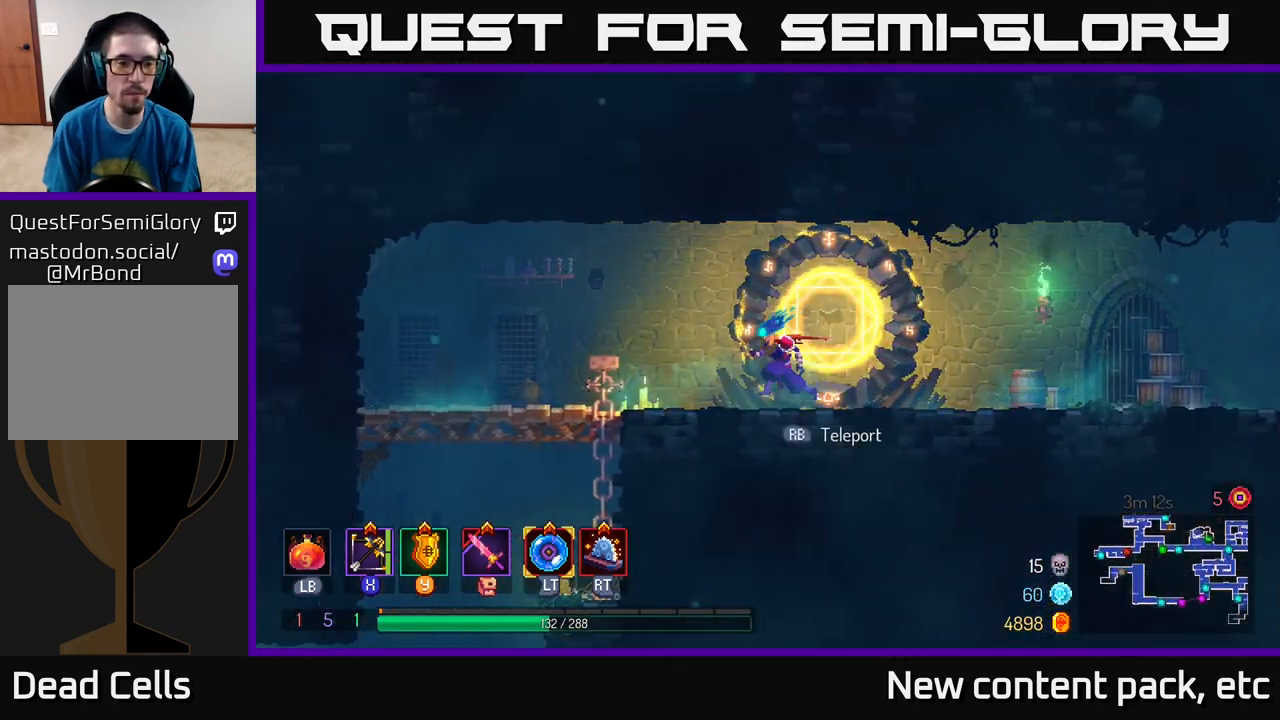
{"buttons": [], "left_stick": "left", "right_stick": "down-left", "events": [[250, "right_stick", "down-left"]]}
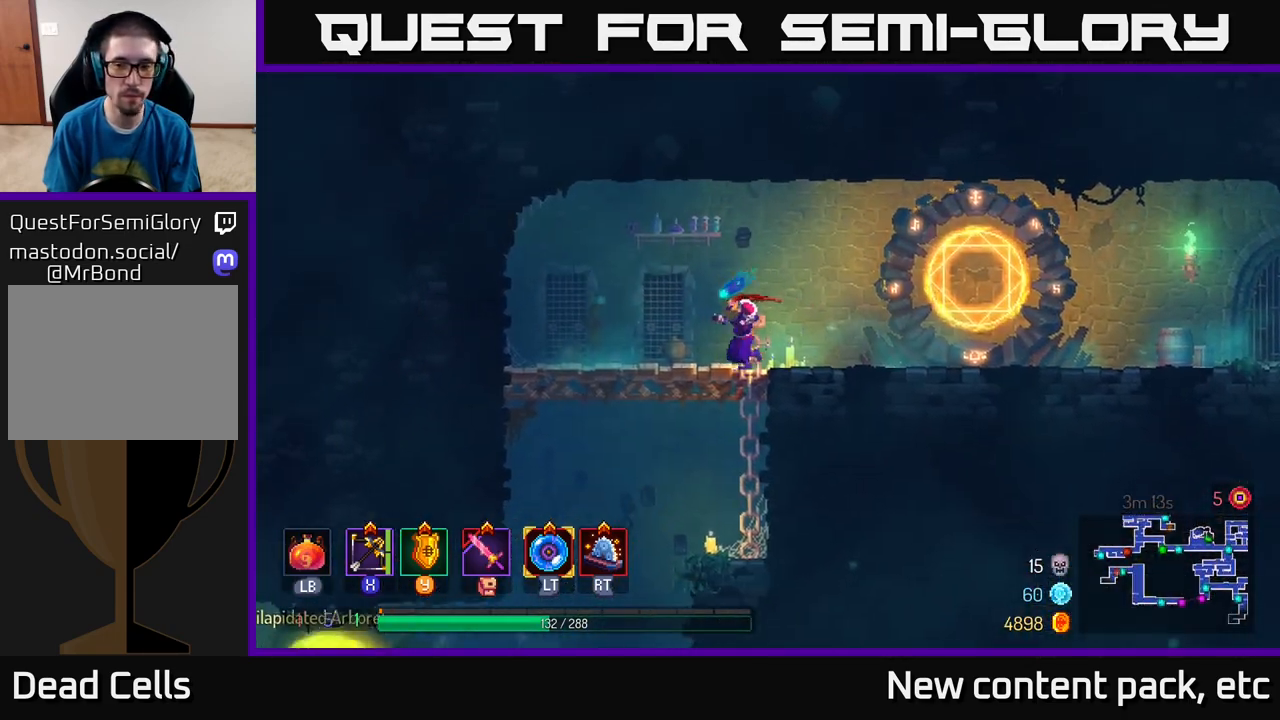
{"buttons": ["A"], "left_stick": "down", "right_stick": "center", "events": [[300, "right_stick", "center"], [383, "left_stick", "down"], [400, "A", "down"], [450, "A", "up"], [500, "A", "down"]]}
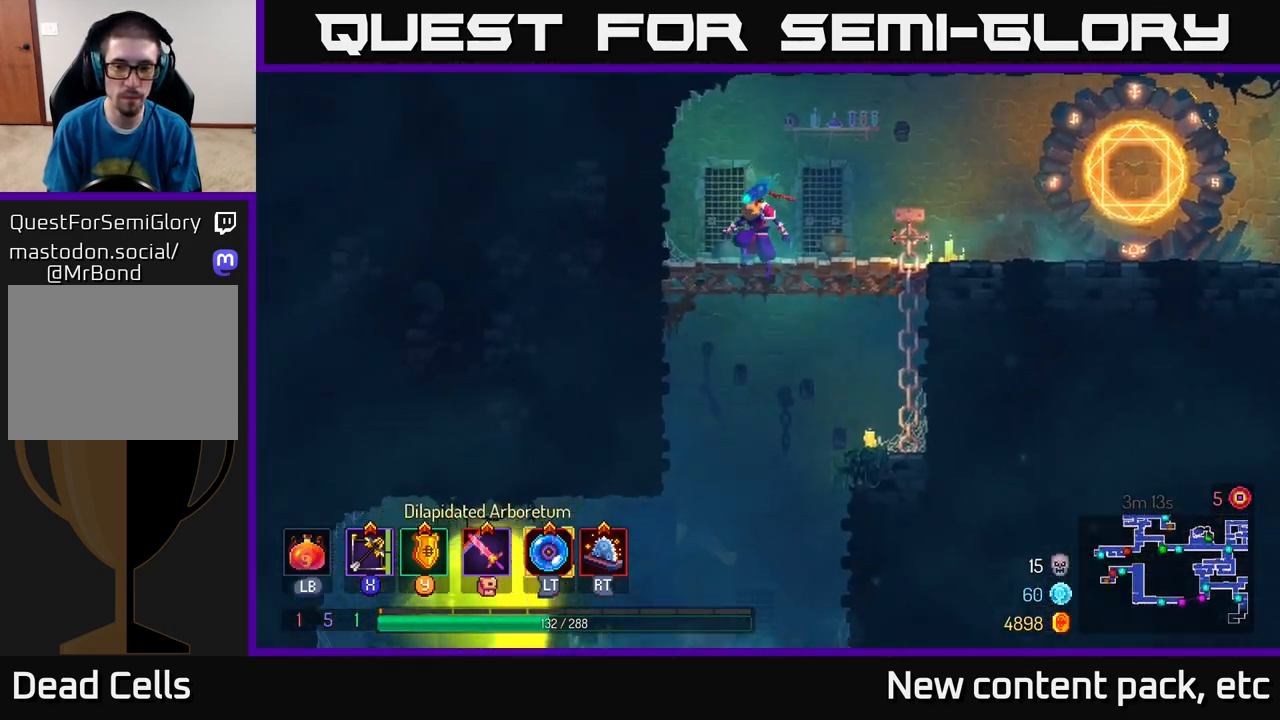
{"buttons": [], "left_stick": "left", "right_stick": "center", "events": [[83, "A", "up"], [133, "left_stick", "left"], [167, "B", "down"], [283, "B", "up"]]}
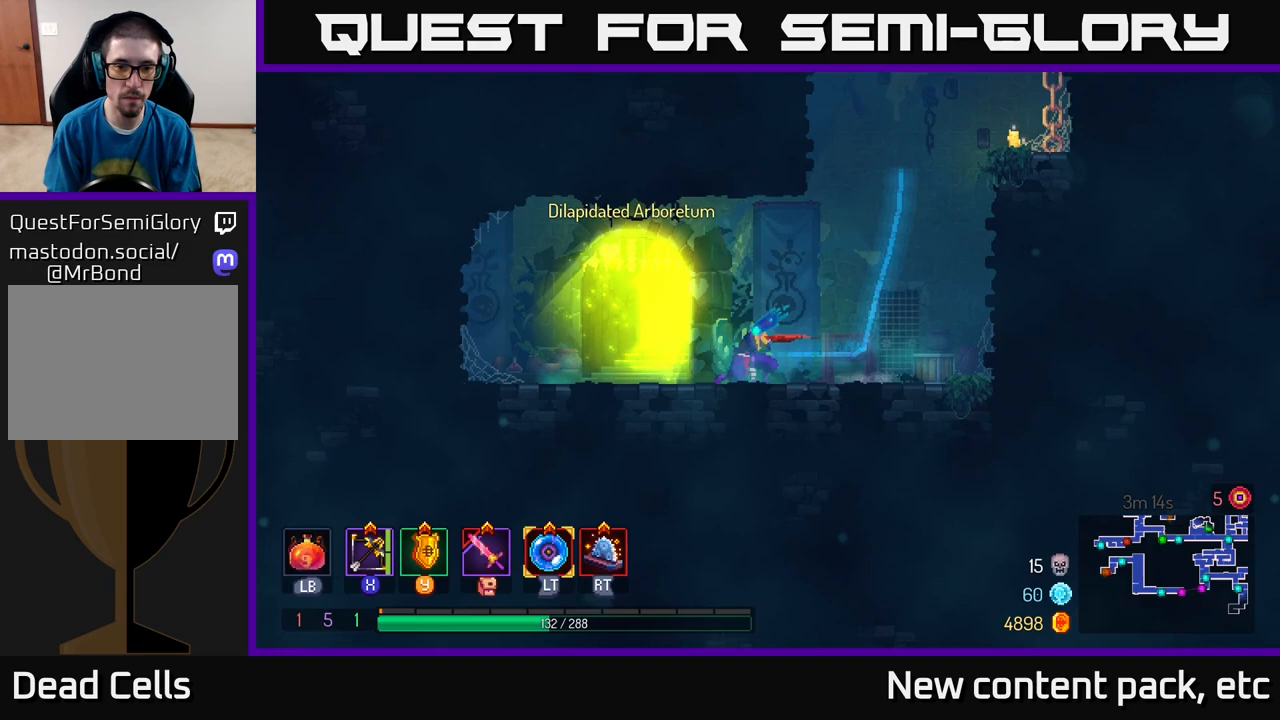
{"buttons": [], "left_stick": "center", "right_stick": "center", "events": [[150, "R1", "down"], [233, "left_stick", "center"], [250, "R1", "up"]]}
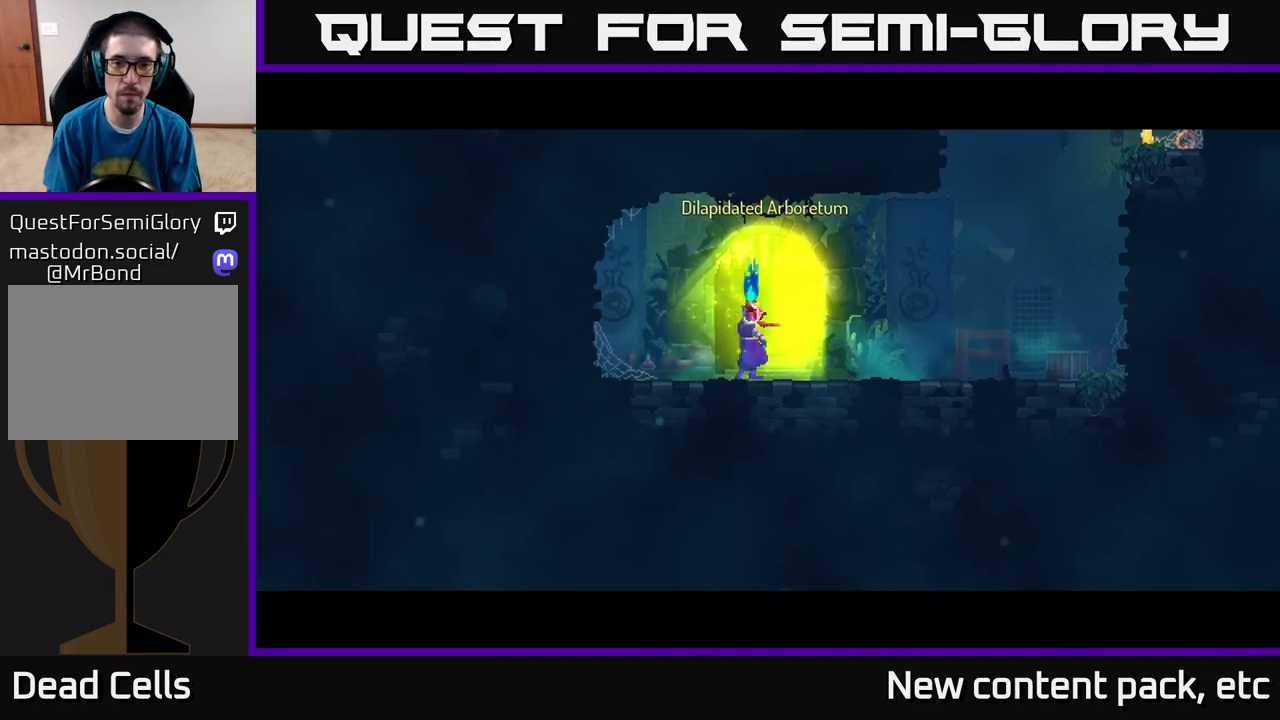
{"buttons": [], "left_stick": "center", "right_stick": "center", "events": []}
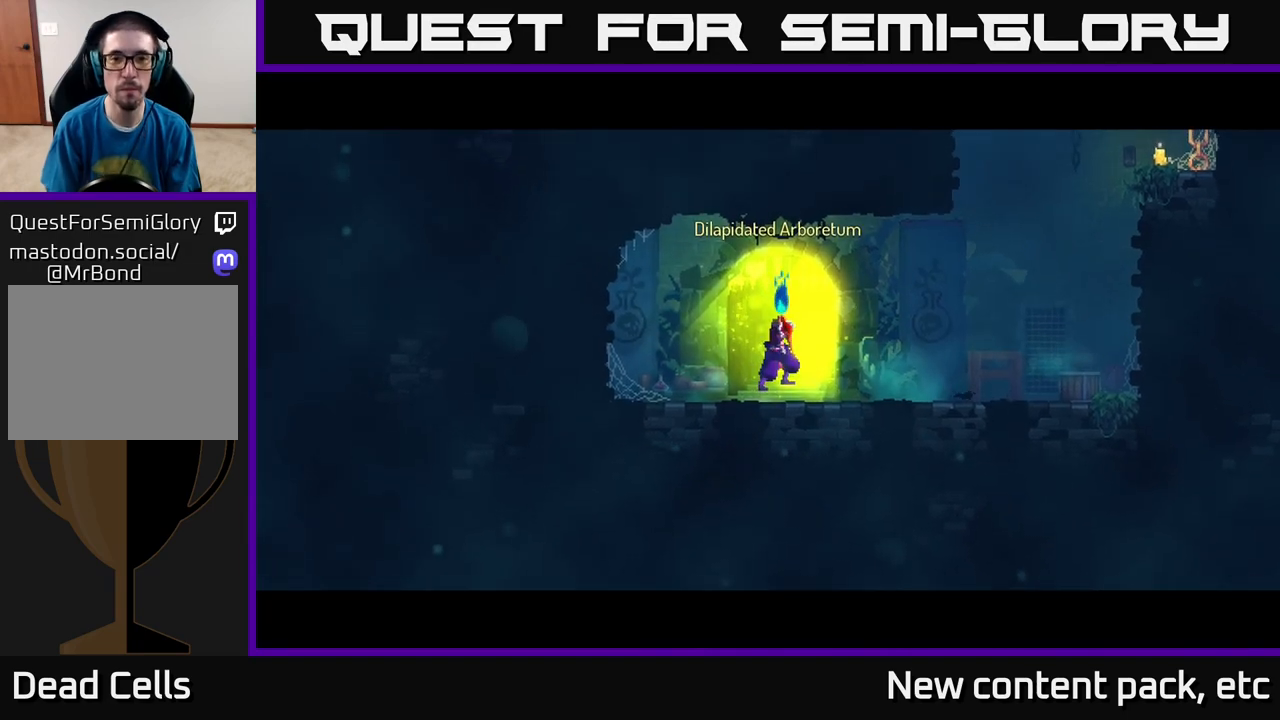
{"buttons": [], "left_stick": "center", "right_stick": "center", "events": []}
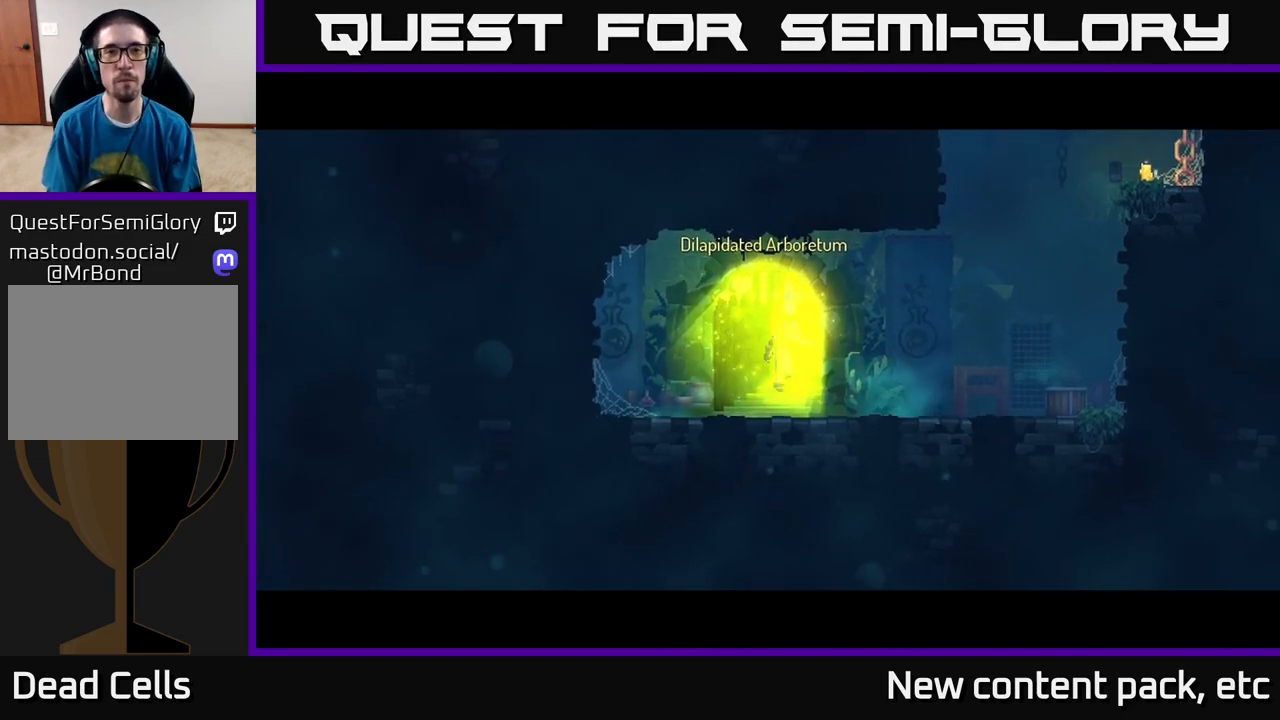
{"buttons": [], "left_stick": "center", "right_stick": "center", "events": []}
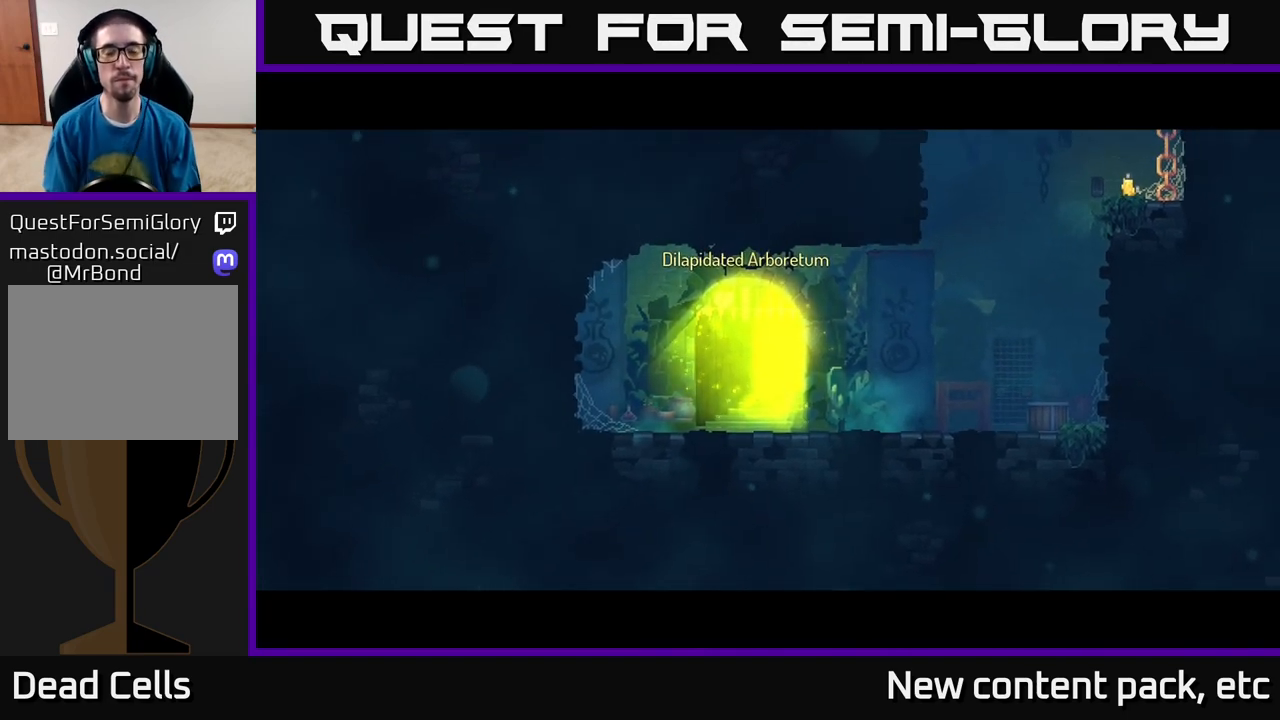
{"buttons": [], "left_stick": "center", "right_stick": "center", "events": []}
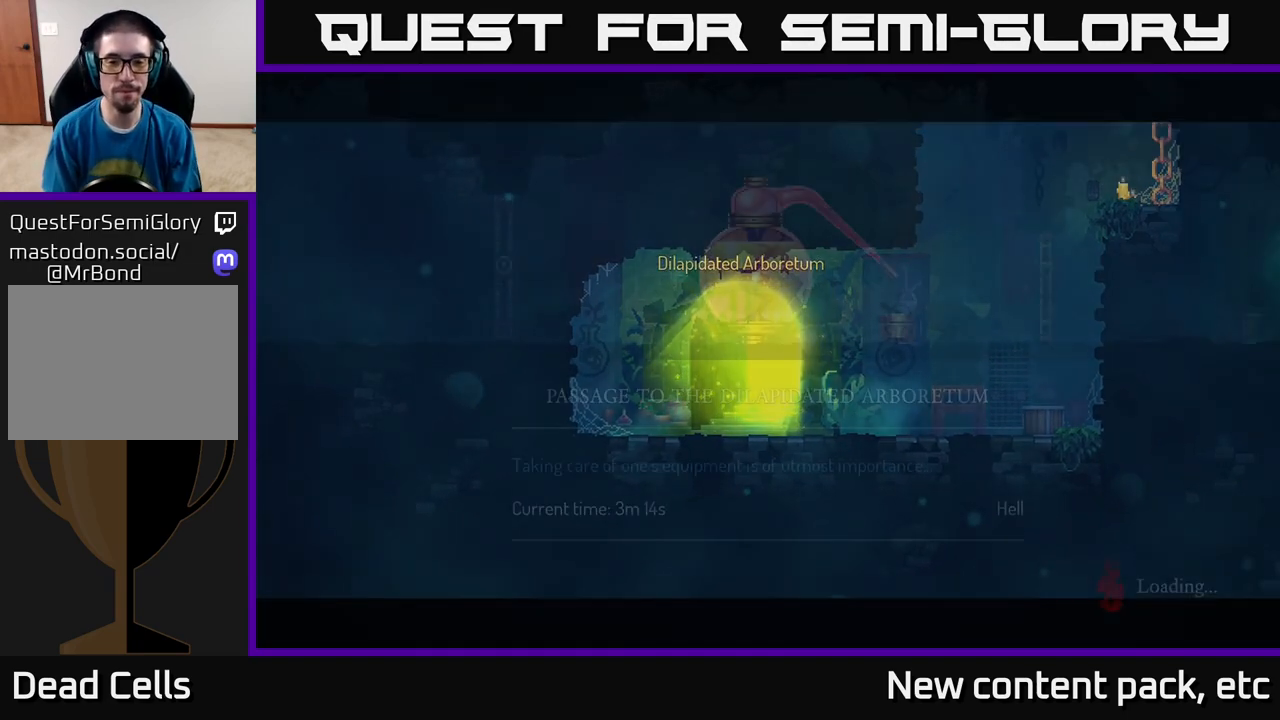
{"buttons": [], "left_stick": "center", "right_stick": "center", "events": []}